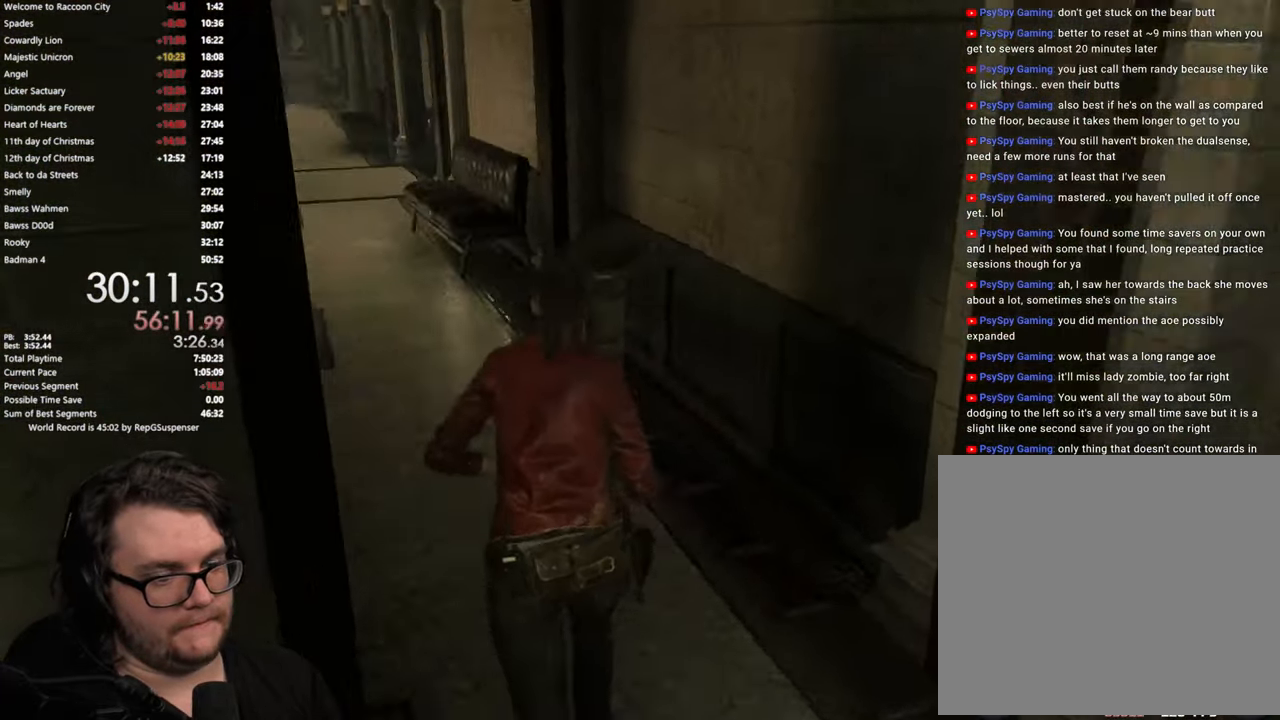
Gameplay with a controller (PlayStation layout); each line is a JSON object with the inputs held at the frame after it. "button_events" lists button changes between this image and that frame as [ms after this image, input, new state], when the widget could be followed in between (sticks are given only as held states). Not read: R2.
{"buttons": [], "left_stick": "up", "right_stick": "right", "button_events": []}
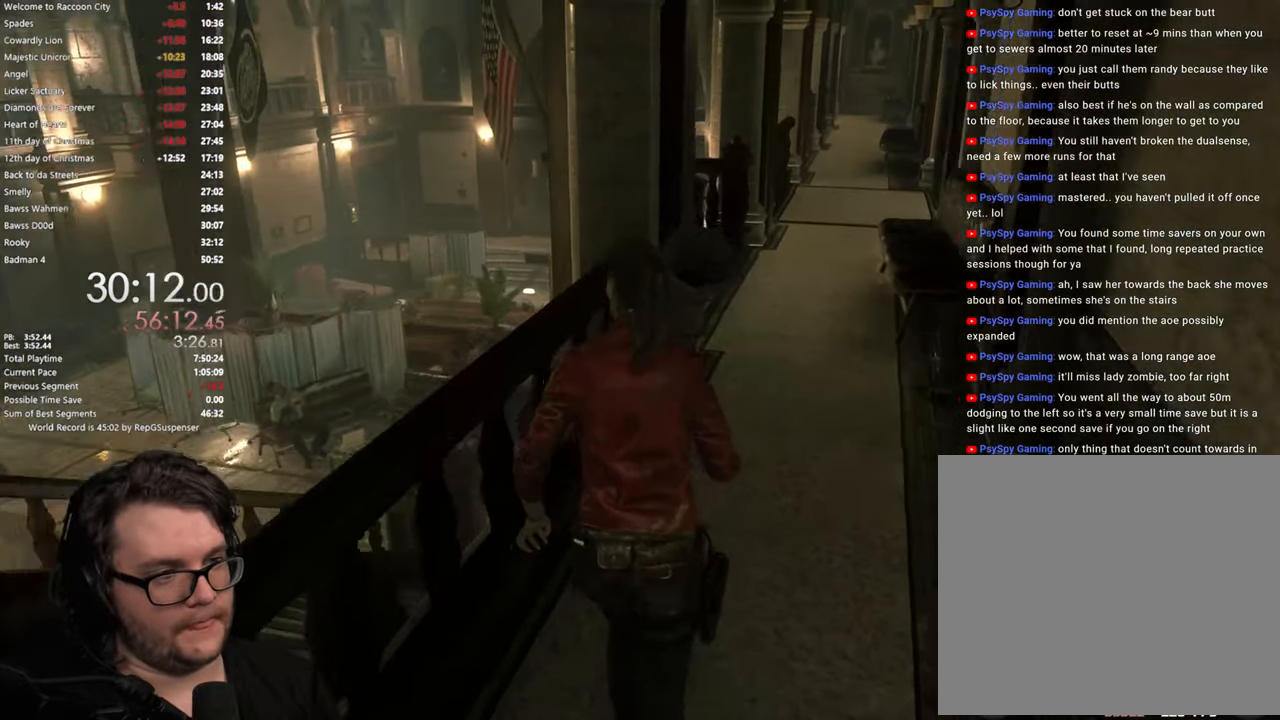
{"buttons": [], "left_stick": "up", "right_stick": "center", "button_events": []}
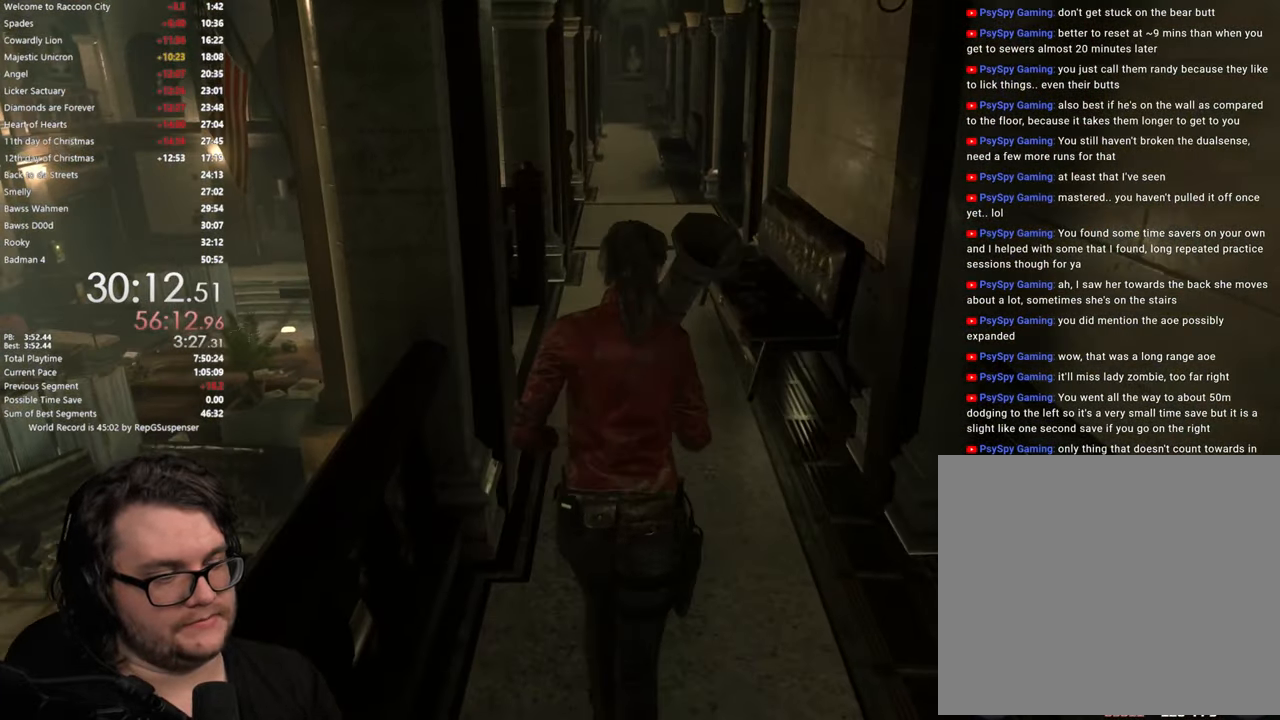
{"buttons": [], "left_stick": "up", "right_stick": "center", "button_events": []}
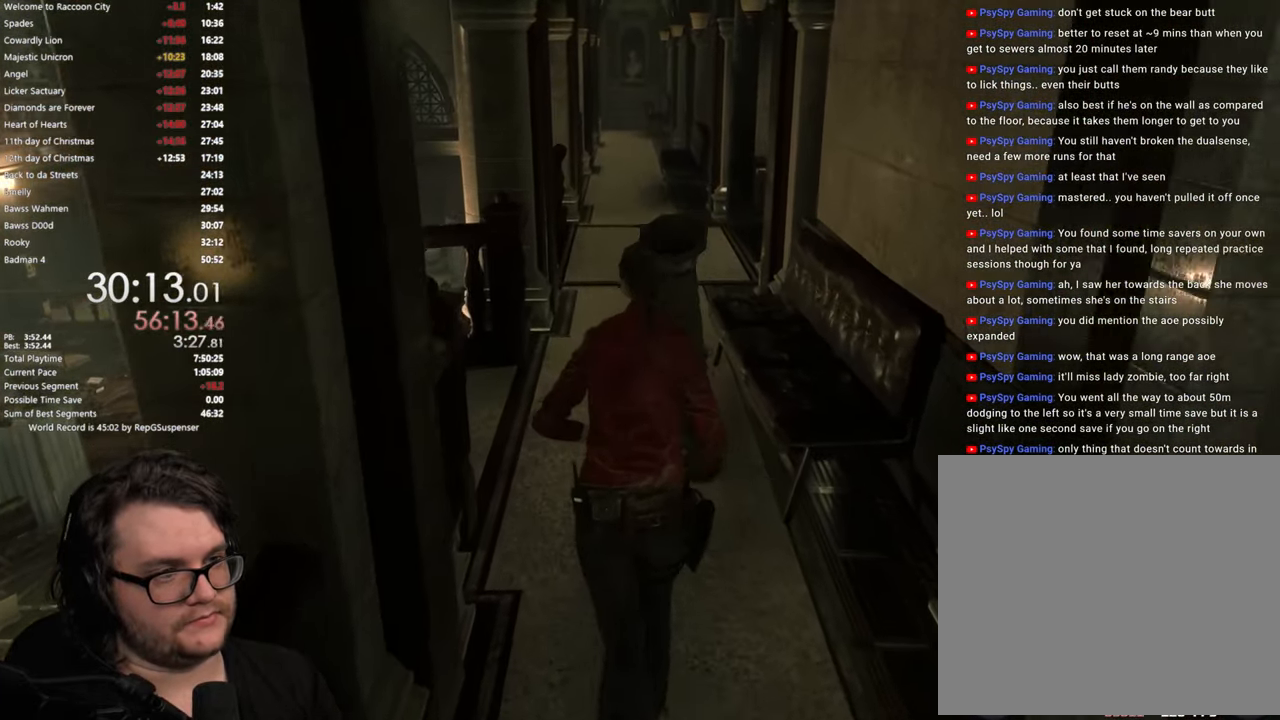
{"buttons": [], "left_stick": "up", "right_stick": "right", "button_events": []}
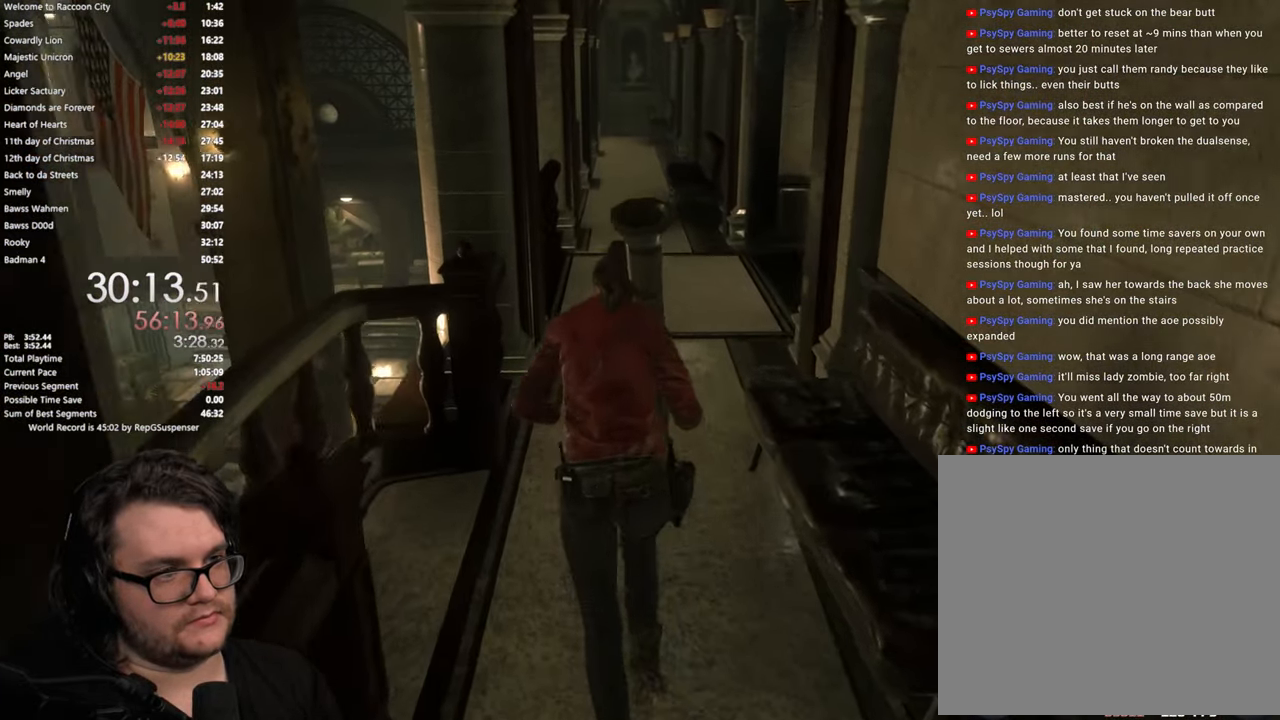
{"buttons": [], "left_stick": "up", "right_stick": "right", "button_events": []}
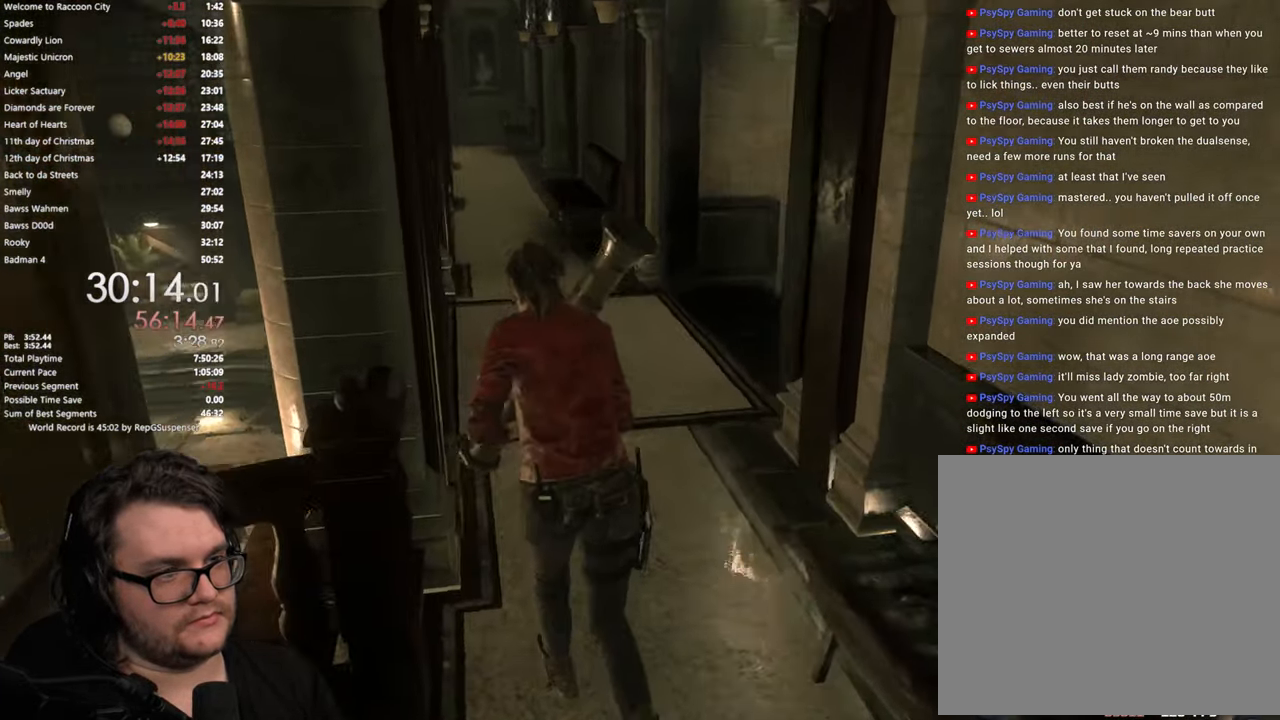
{"buttons": [], "left_stick": "up", "right_stick": "down-right", "button_events": []}
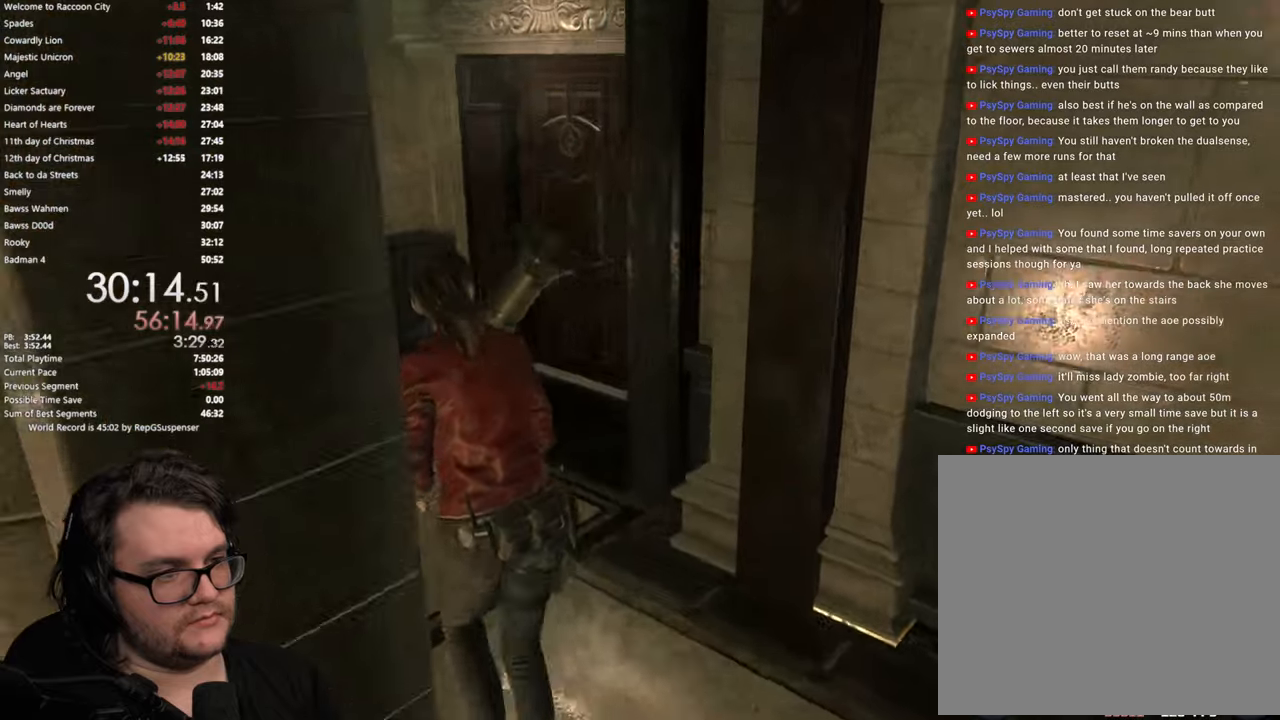
{"buttons": [], "left_stick": "up", "right_stick": "center", "button_events": []}
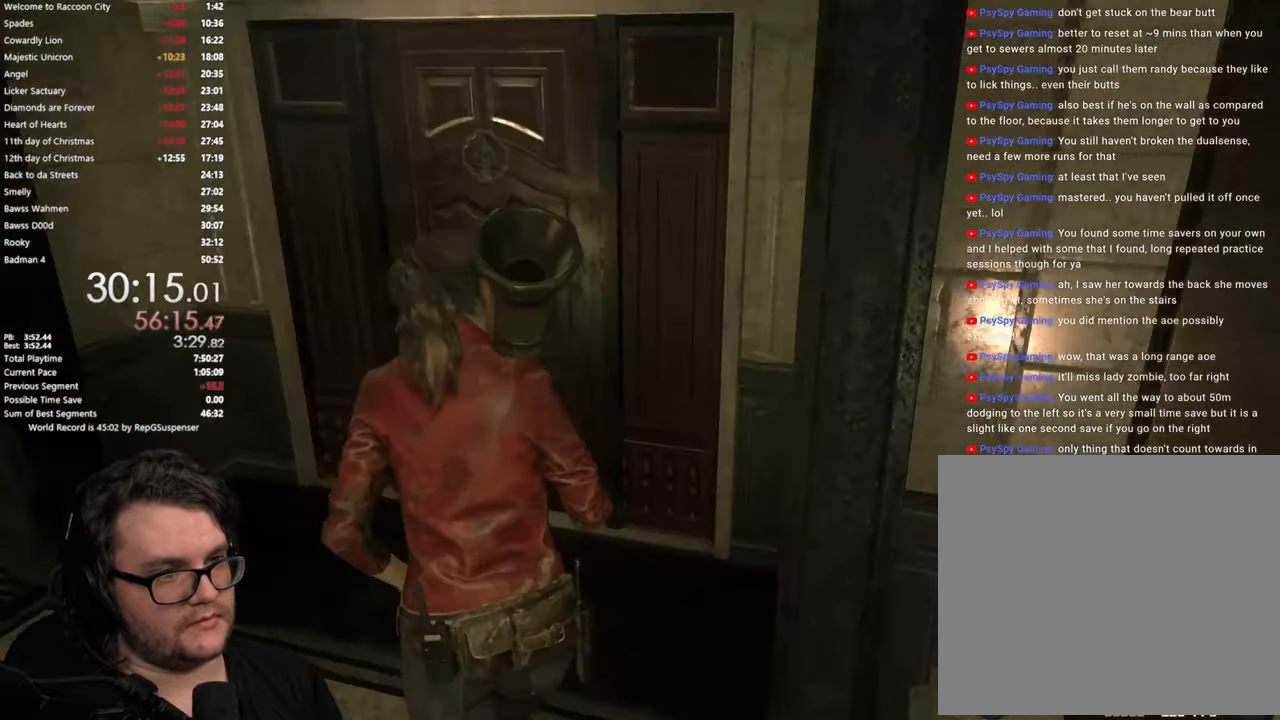
{"buttons": ["CROSS"], "left_stick": "up", "right_stick": "center", "button_events": [[134, "CROSS", "down"], [217, "CROSS", "up"], [451, "CROSS", "down"]]}
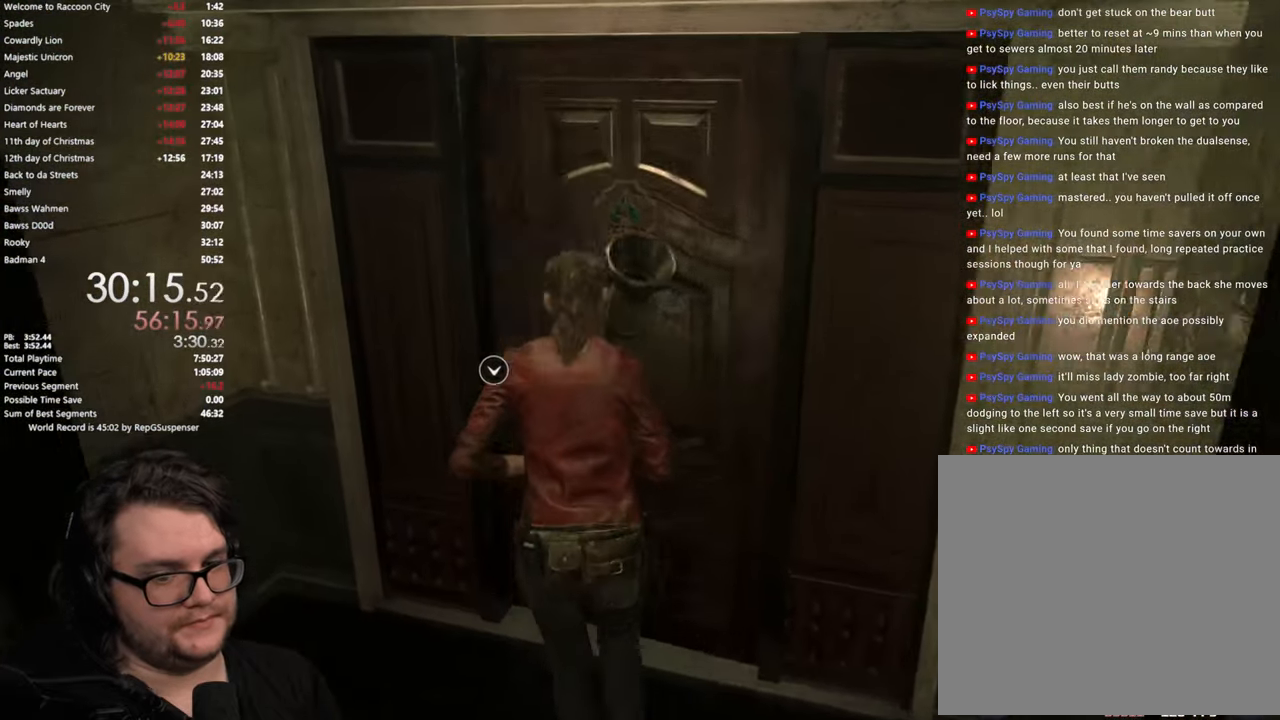
{"buttons": [], "left_stick": "up", "right_stick": "right", "button_events": [[33, "CROSS", "up"], [100, "CROSS", "down"], [183, "CROSS", "up"]]}
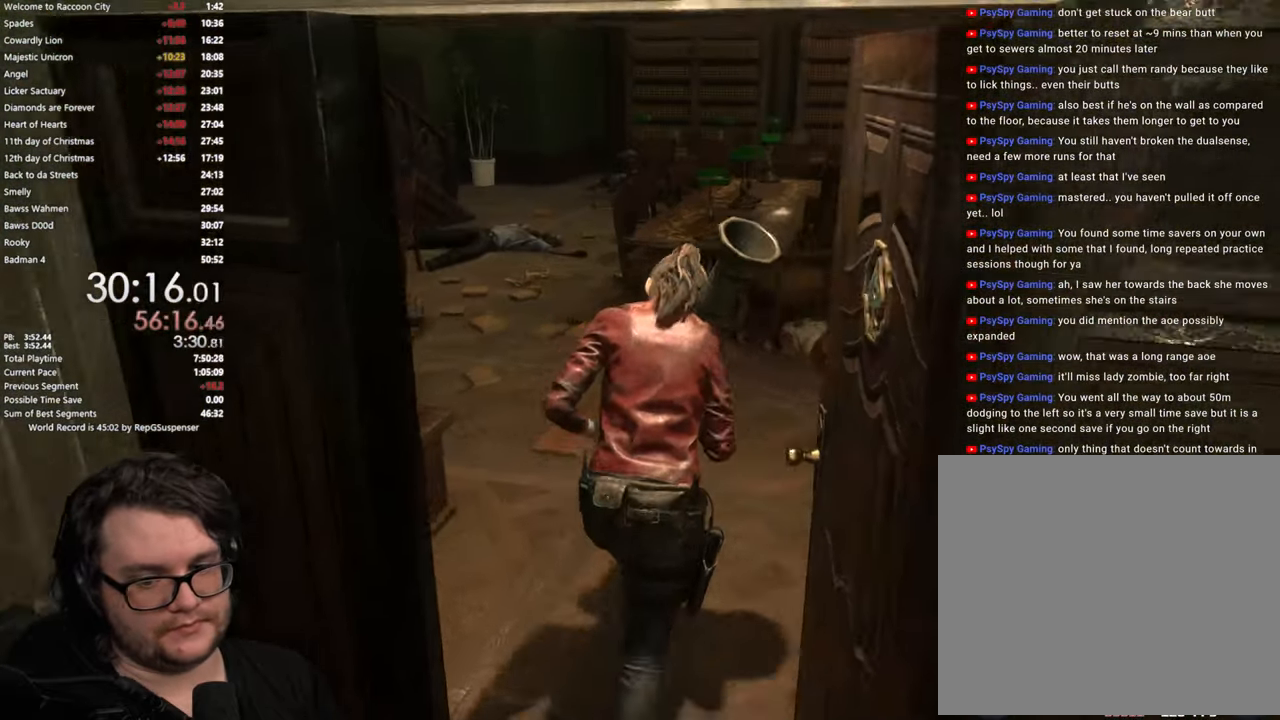
{"buttons": [], "left_stick": "up", "right_stick": "right", "button_events": []}
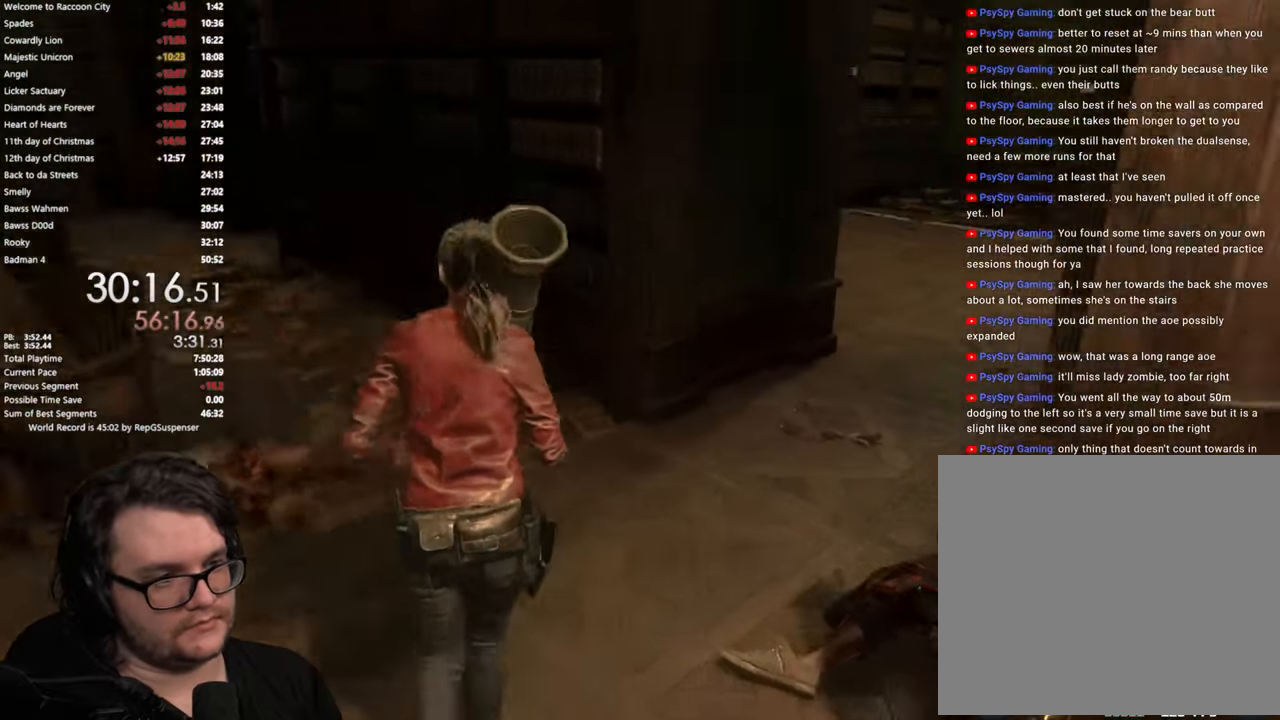
{"buttons": [], "left_stick": "up", "right_stick": "center", "button_events": []}
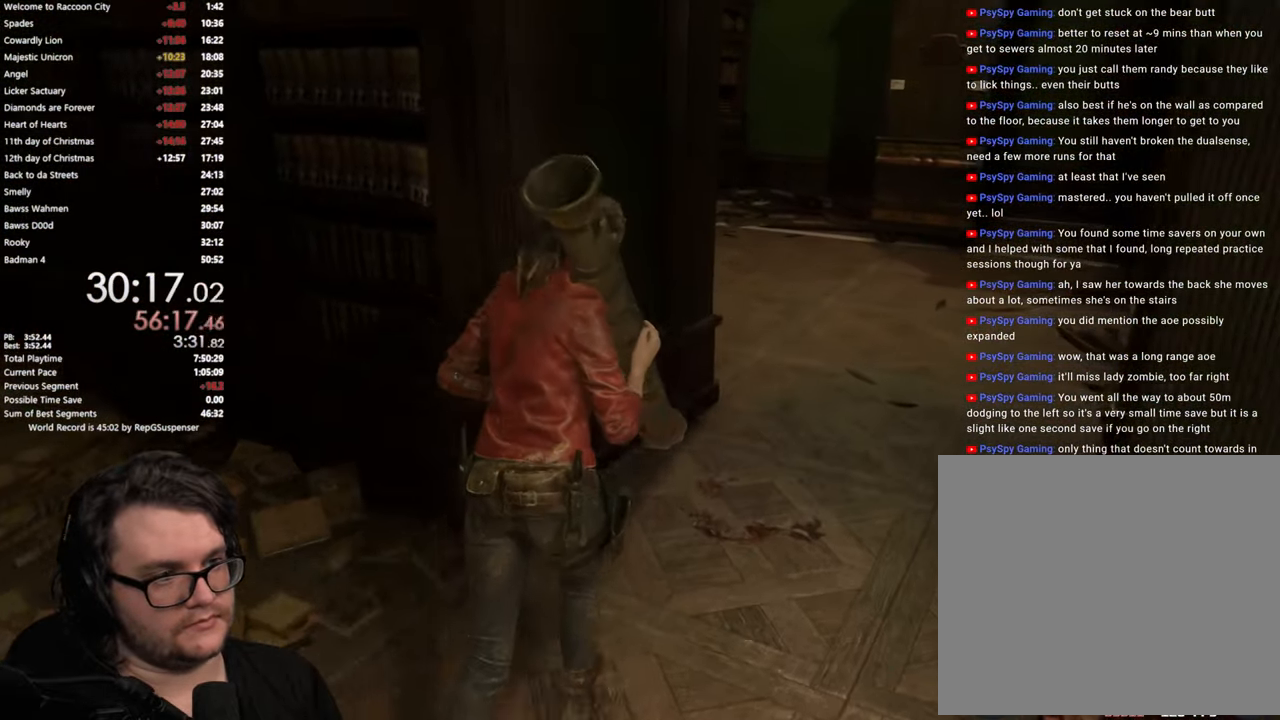
{"buttons": [], "left_stick": "up", "right_stick": "center", "button_events": []}
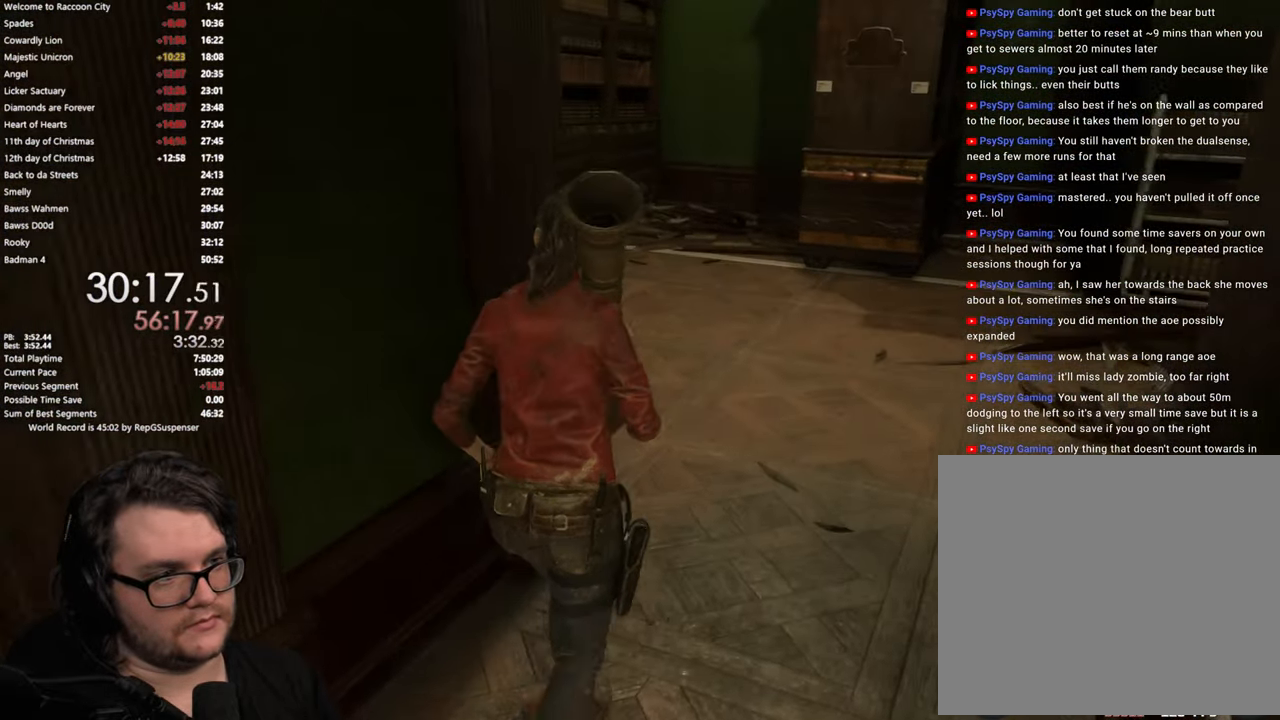
{"buttons": [], "left_stick": "up", "right_stick": "down-left", "button_events": []}
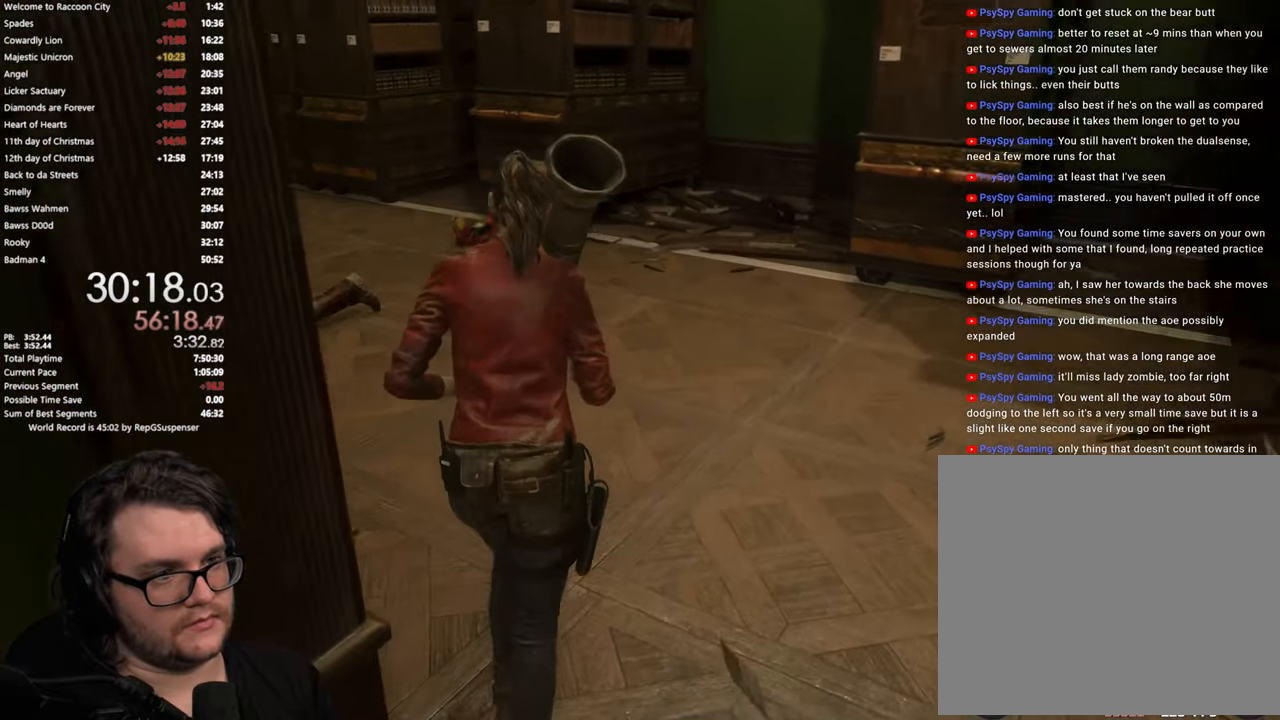
{"buttons": [], "left_stick": "up", "right_stick": "down-left", "button_events": []}
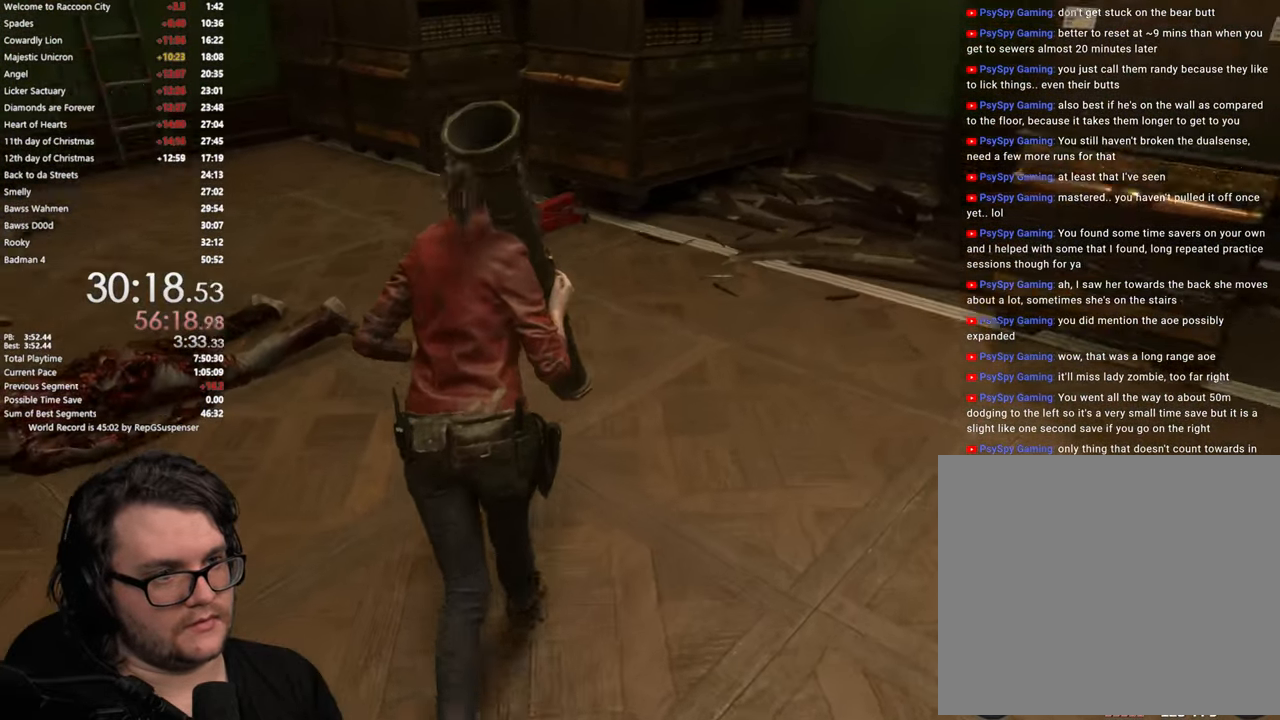
{"buttons": ["CROSS"], "left_stick": "up", "right_stick": "center", "button_events": [[467, "CROSS", "down"]]}
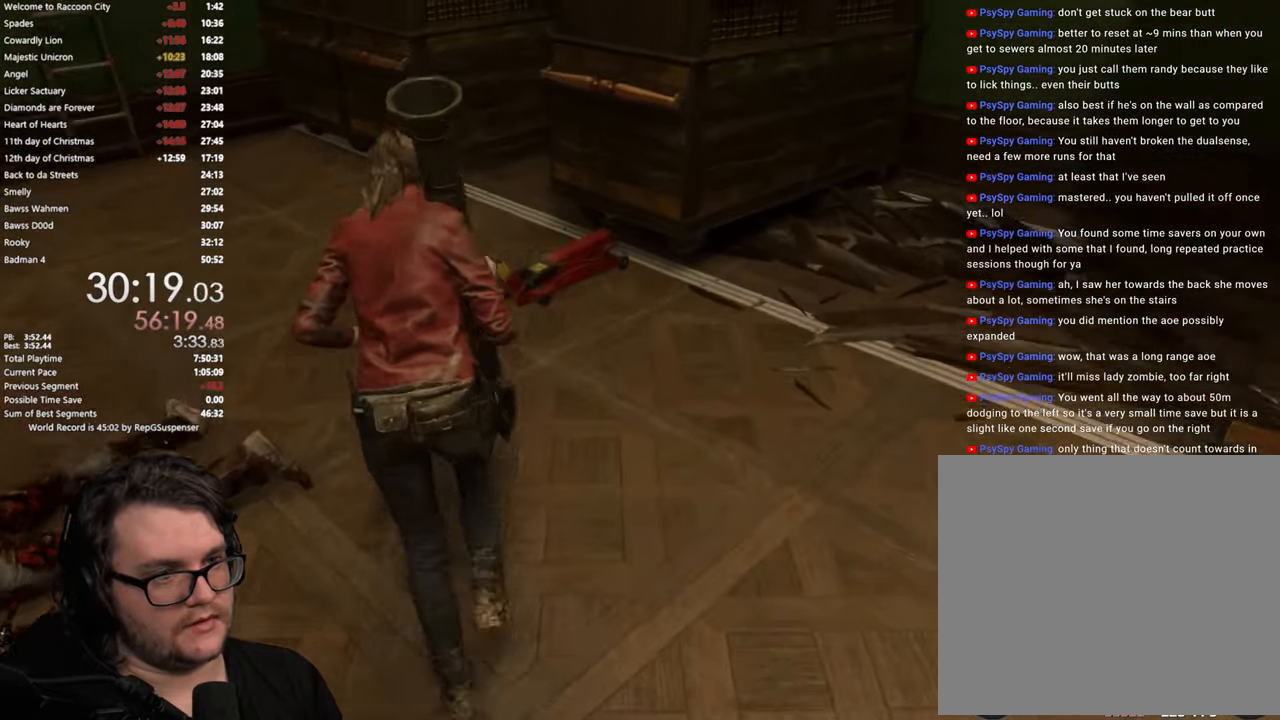
{"buttons": [], "left_stick": "up", "right_stick": "center", "button_events": [[50, "CROSS", "up"], [134, "CROSS", "down"], [200, "CROSS", "up"], [301, "CROSS", "down"], [351, "CROSS", "up"]]}
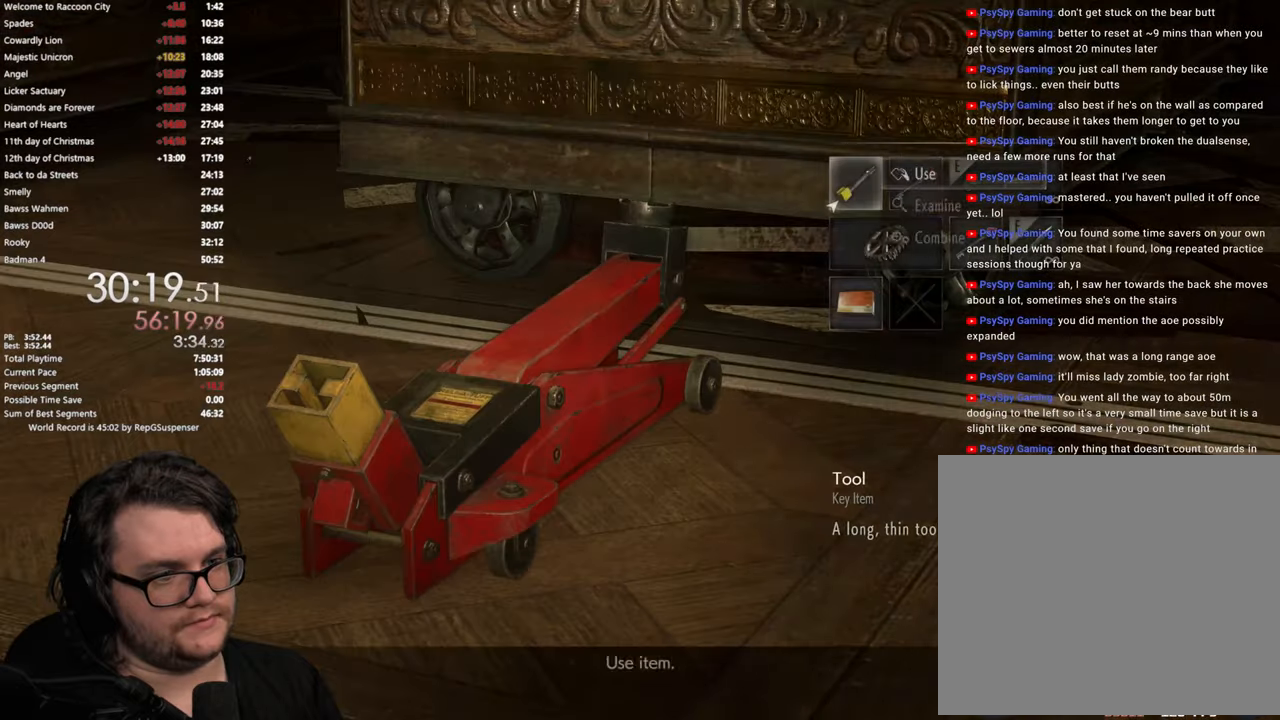
{"buttons": [], "left_stick": "center", "right_stick": "center", "button_events": [[100, "CROSS", "down"], [150, "CROSS", "up"], [233, "CROSS", "down"], [300, "CROSS", "up"], [384, "CROSS", "down"], [450, "CROSS", "up"]]}
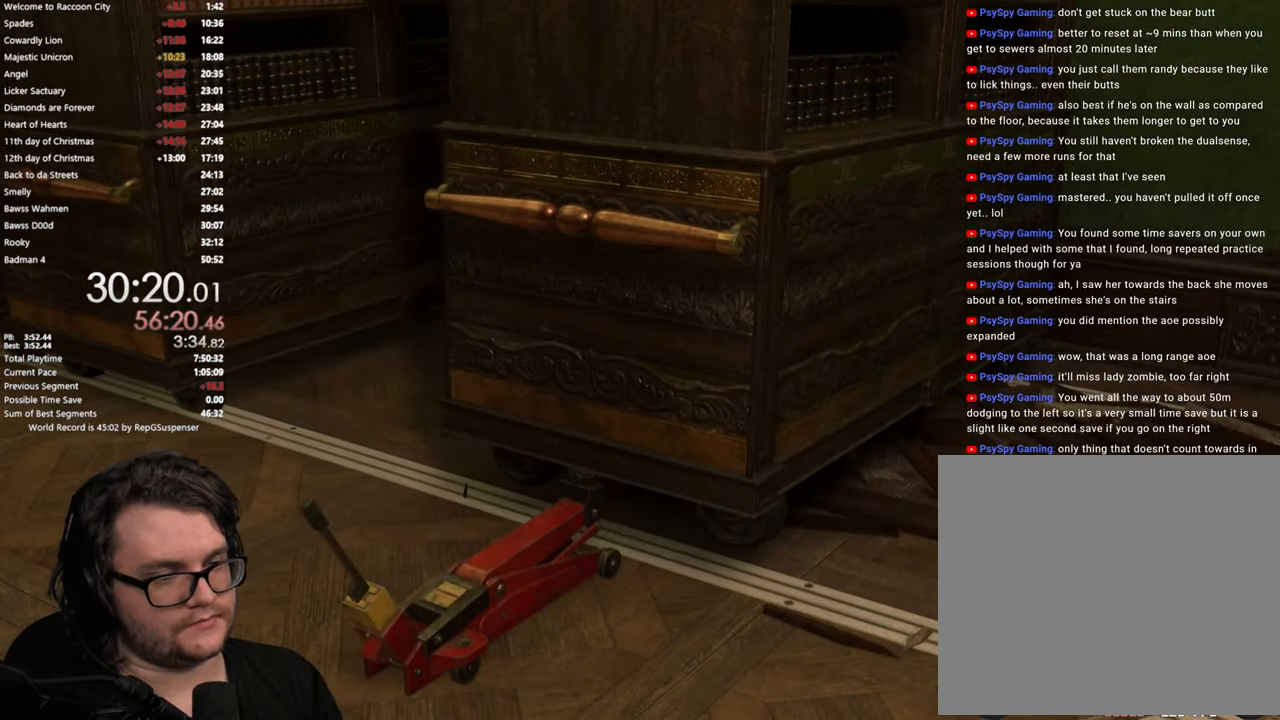
{"buttons": [], "left_stick": "center", "right_stick": "center", "button_events": []}
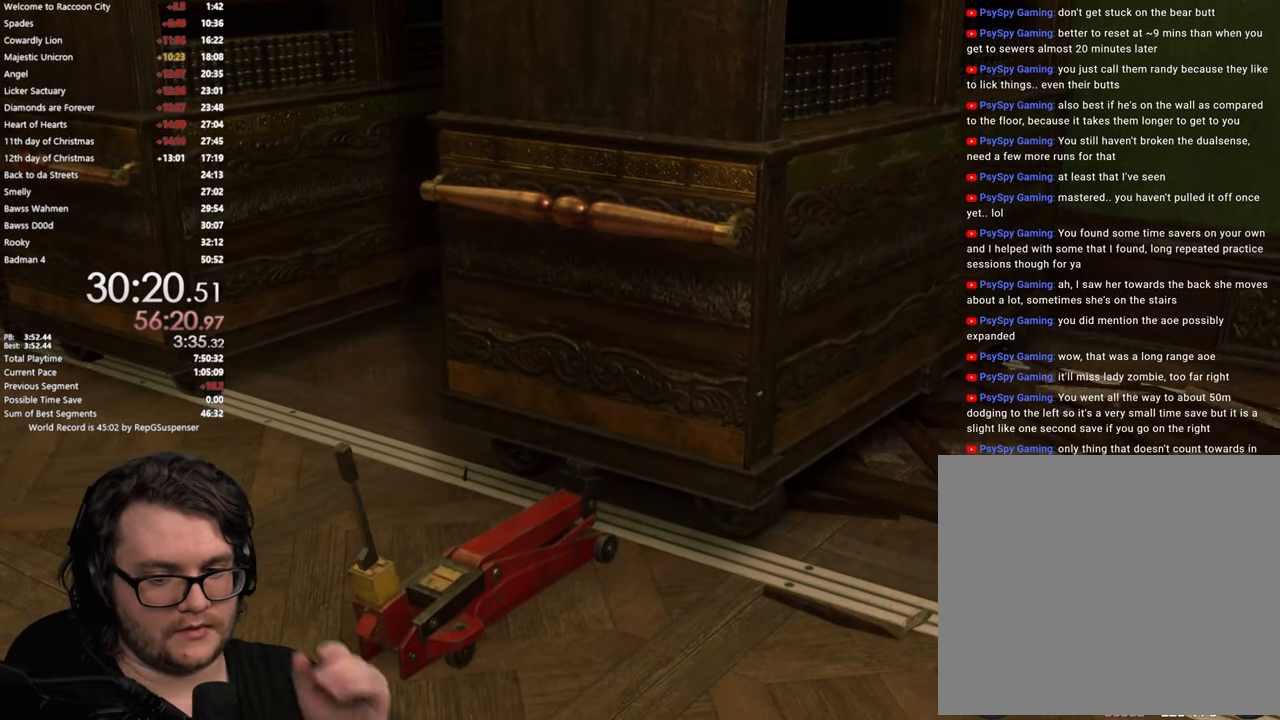
{"buttons": [], "left_stick": "center", "right_stick": "center", "button_events": []}
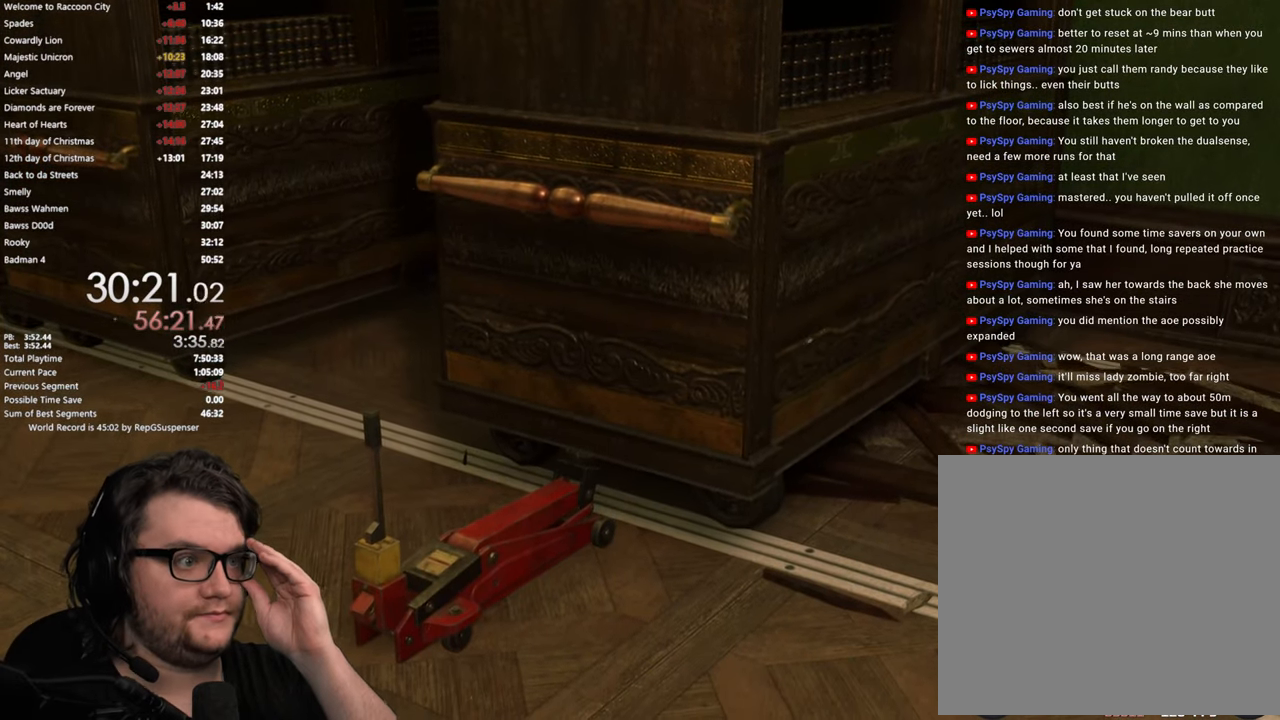
{"buttons": [], "left_stick": "center", "right_stick": "center", "button_events": []}
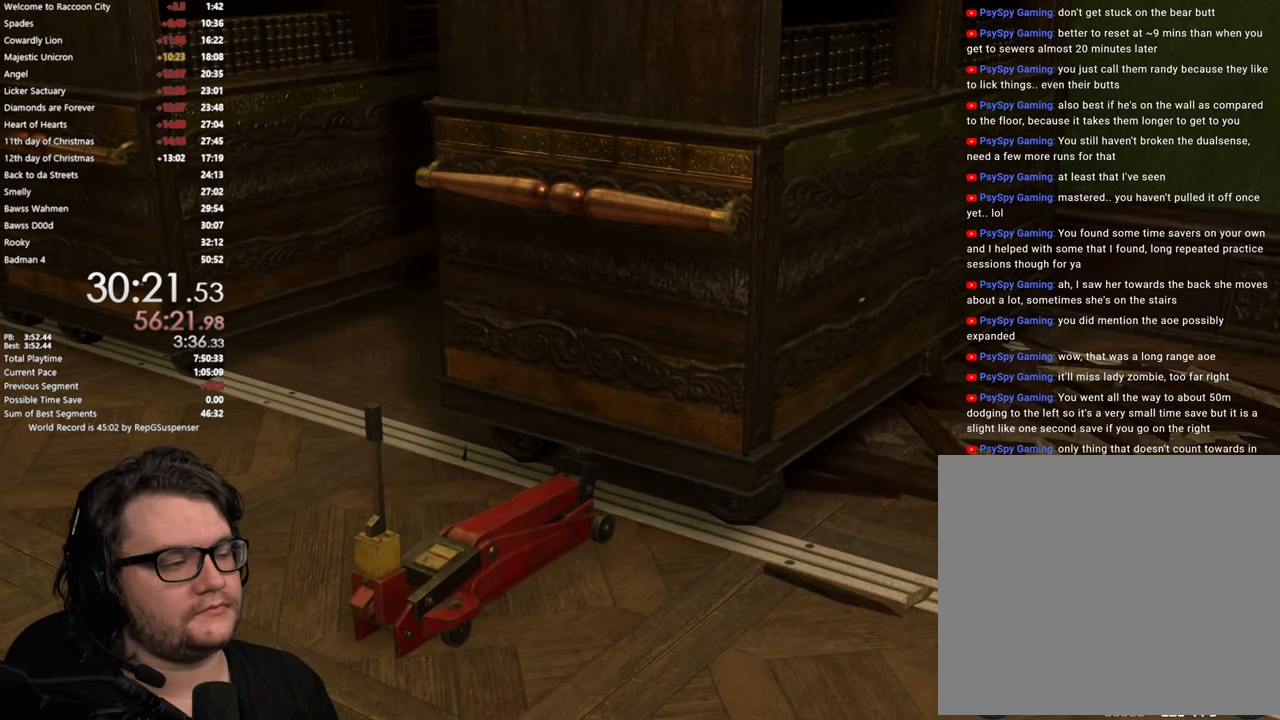
{"buttons": [], "left_stick": "center", "right_stick": "center", "button_events": []}
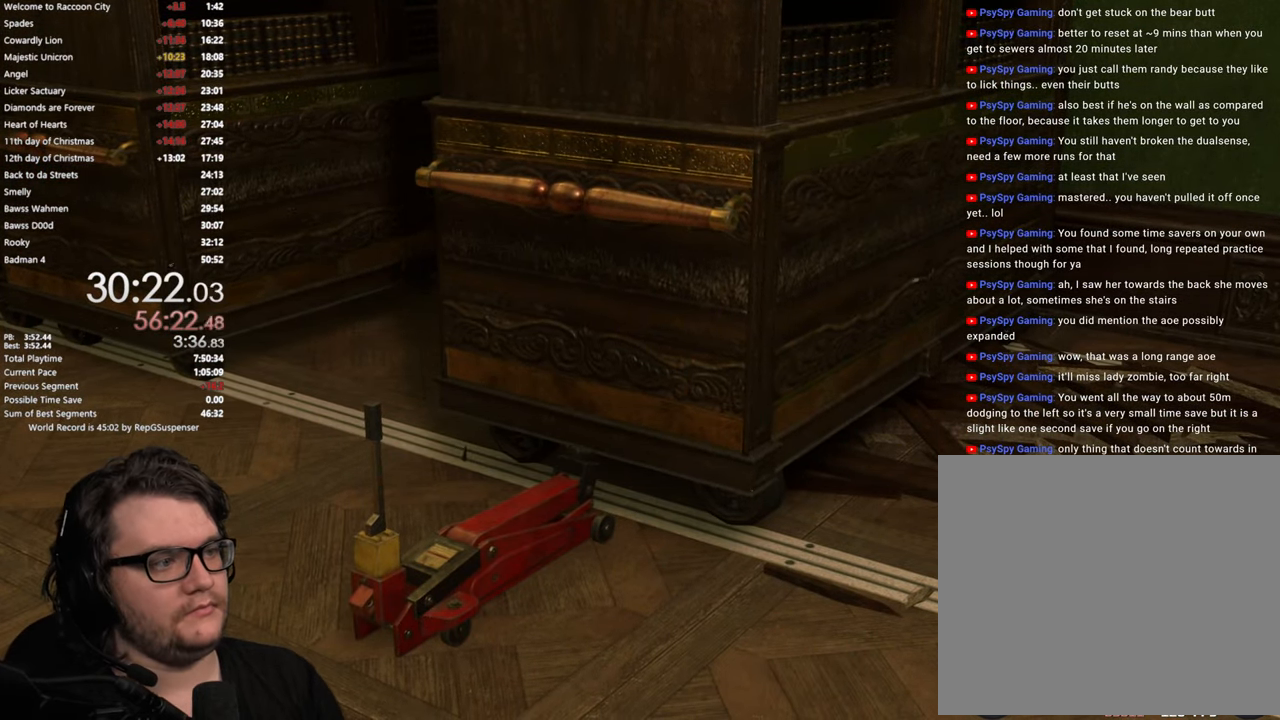
{"buttons": [], "left_stick": "up-left", "right_stick": "center", "button_events": [[267, "L3", "down"], [401, "L3", "up"]]}
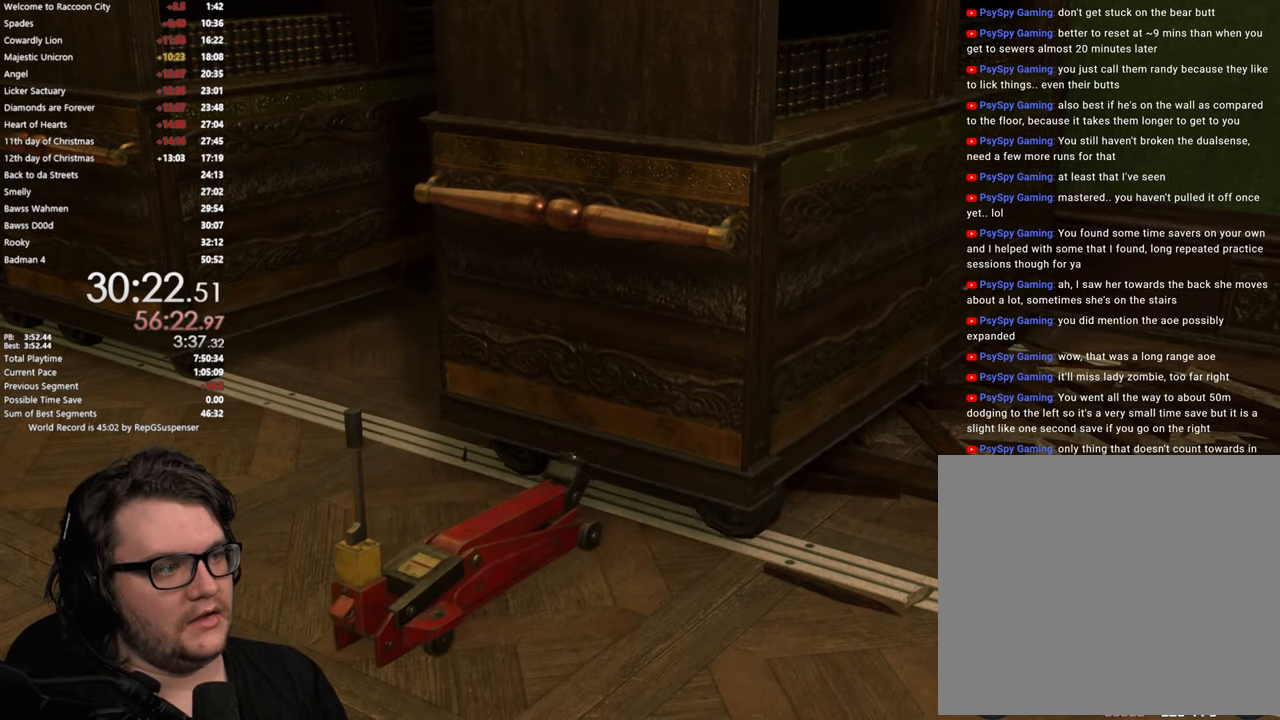
{"buttons": [], "left_stick": "center", "right_stick": "center", "button_events": [[17, "L3", "down"], [100, "L3", "up"]]}
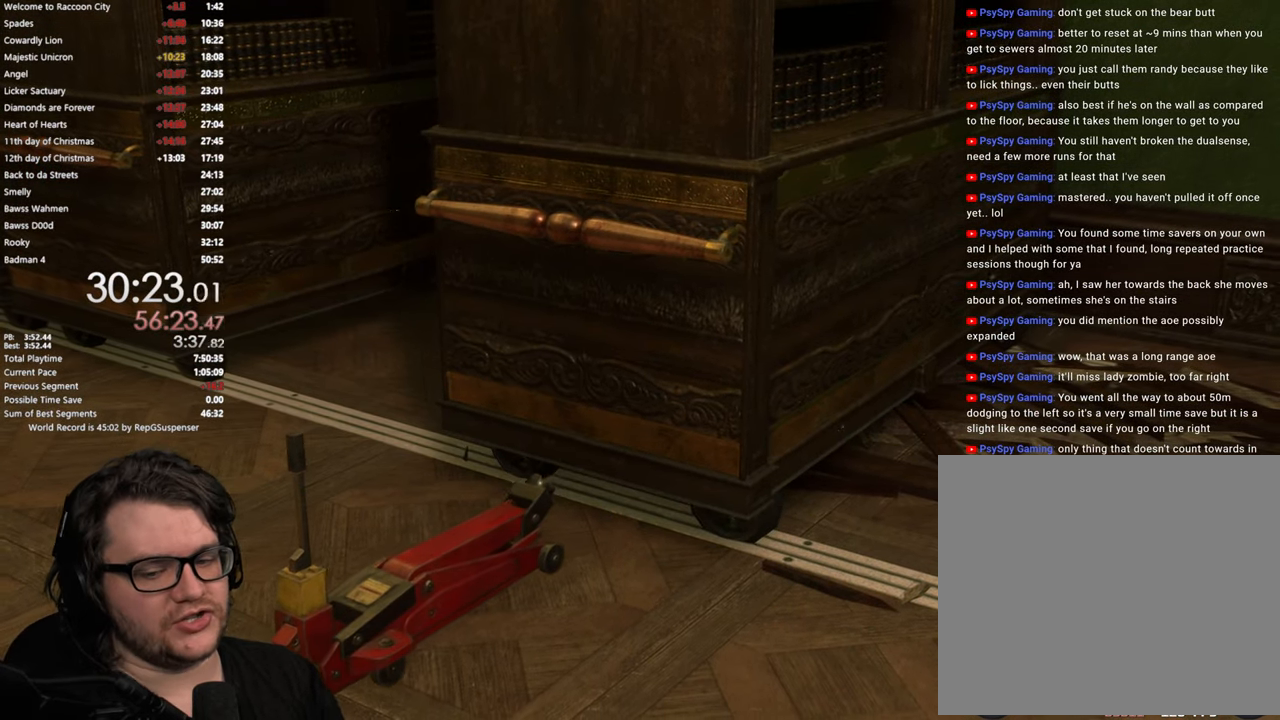
{"buttons": [], "left_stick": "up-left", "right_stick": "center", "button_events": [[284, "L3", "down"], [417, "L3", "up"]]}
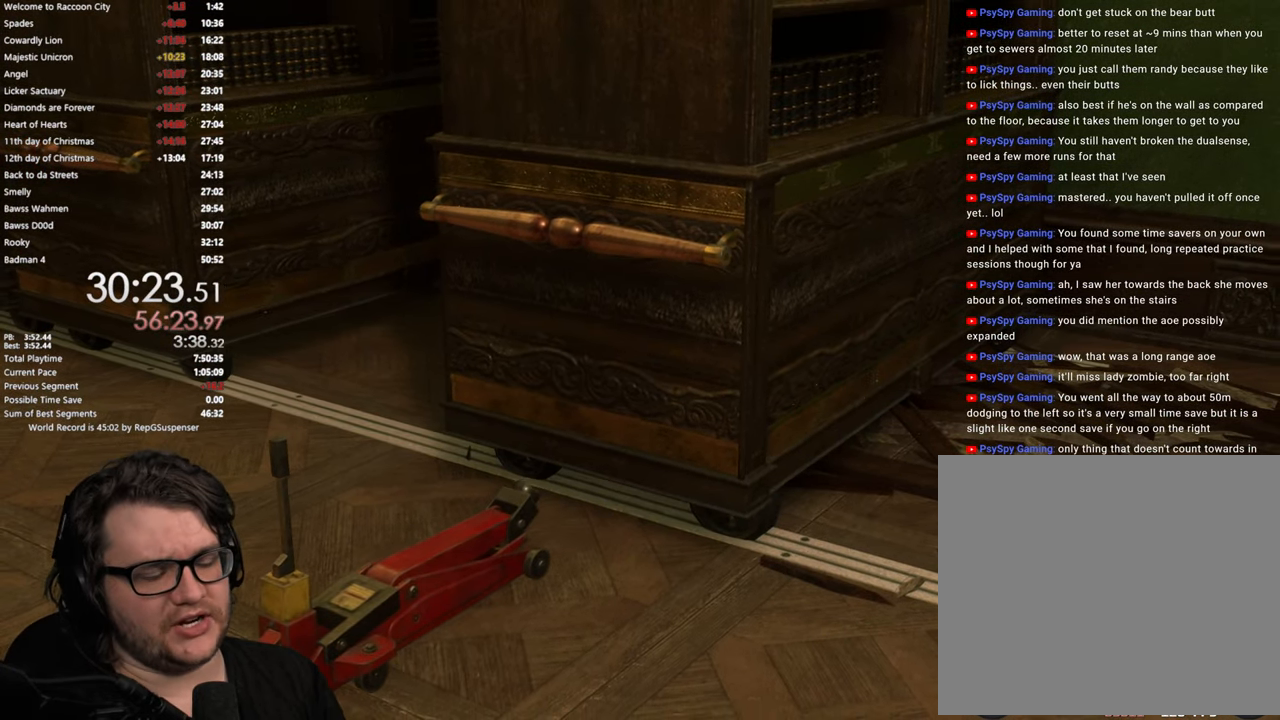
{"buttons": [], "left_stick": "up-left", "right_stick": "center", "button_events": [[17, "L3", "down"], [300, "L3", "up"], [367, "L3", "down"], [500, "L3", "up"]]}